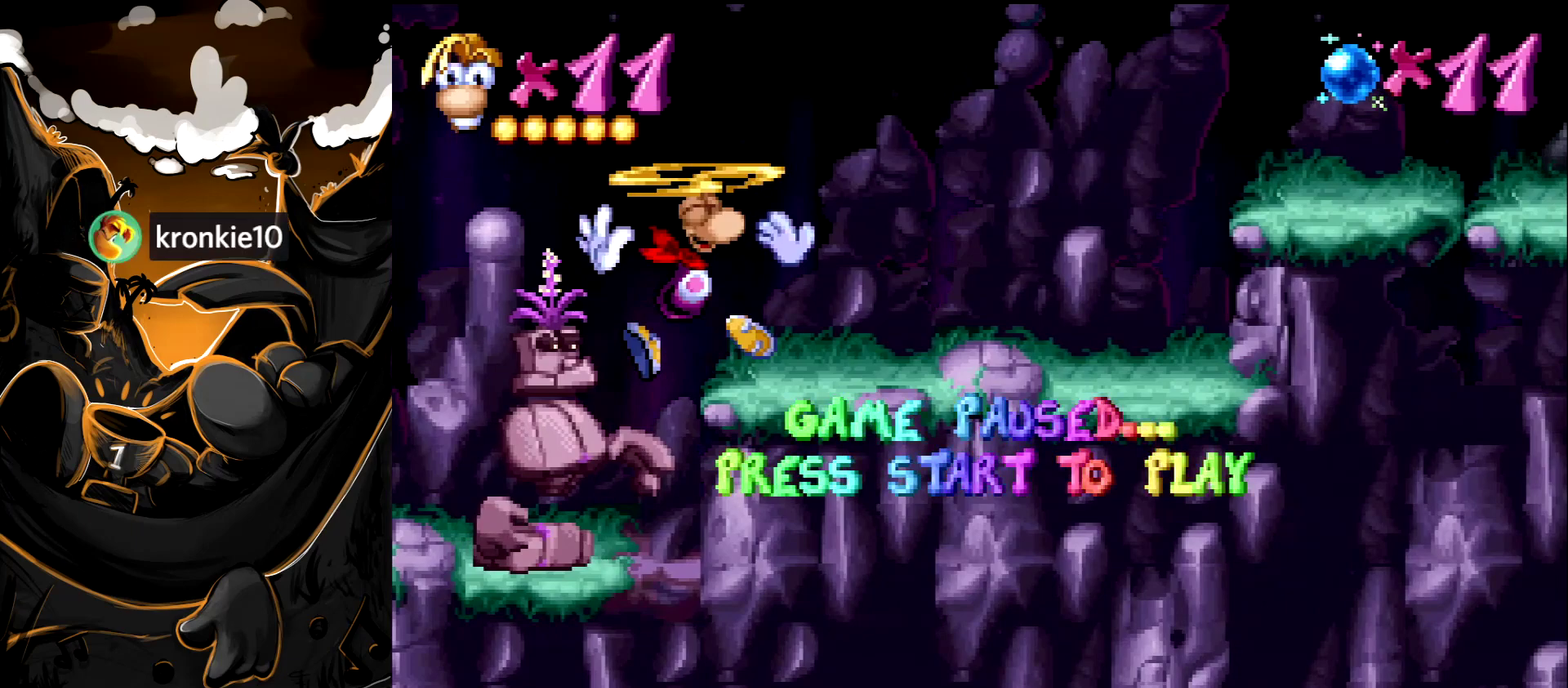
Gameplay with a controller (PlayStation layout); each line is a JSON object with the inputs held at the frame after it. "events" lists button and stick changes between this image and that frame as [ms after this image, input, new state], when the widget could be followed in between. Not read: L3 R3.
{"buttons": ["DPAD_RIGHT"], "events": []}
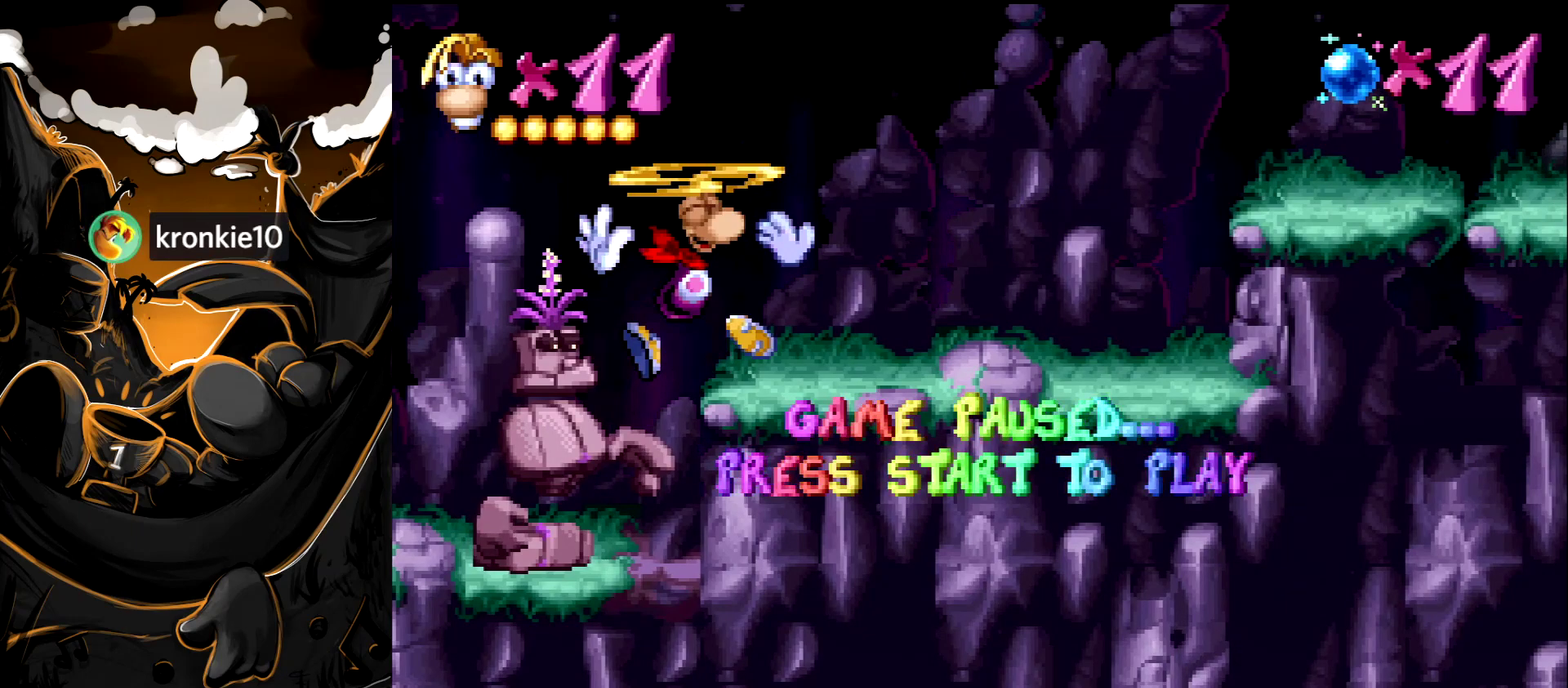
{"buttons": ["DPAD_RIGHT"], "events": [[250, "START", "down"], [383, "START", "up"]]}
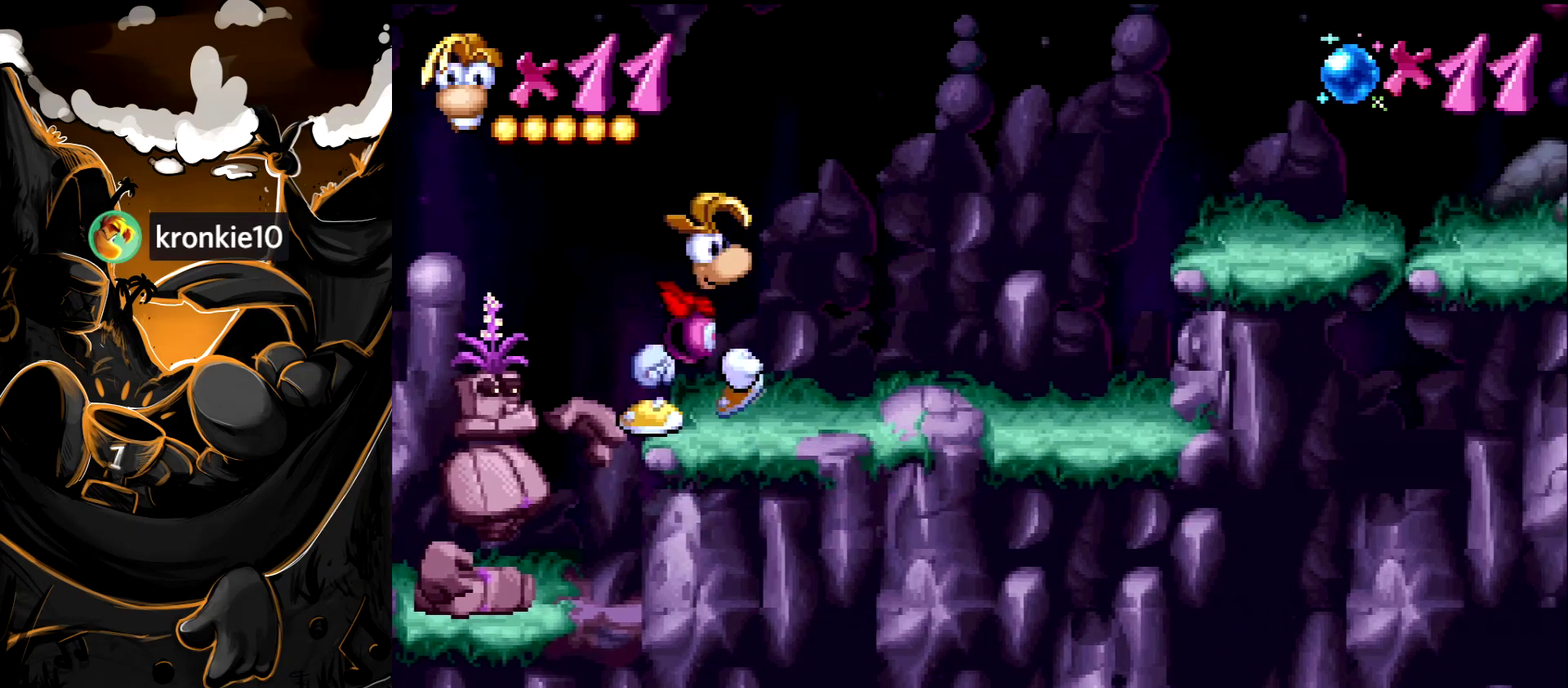
{"buttons": ["DPAD_RIGHT"], "events": []}
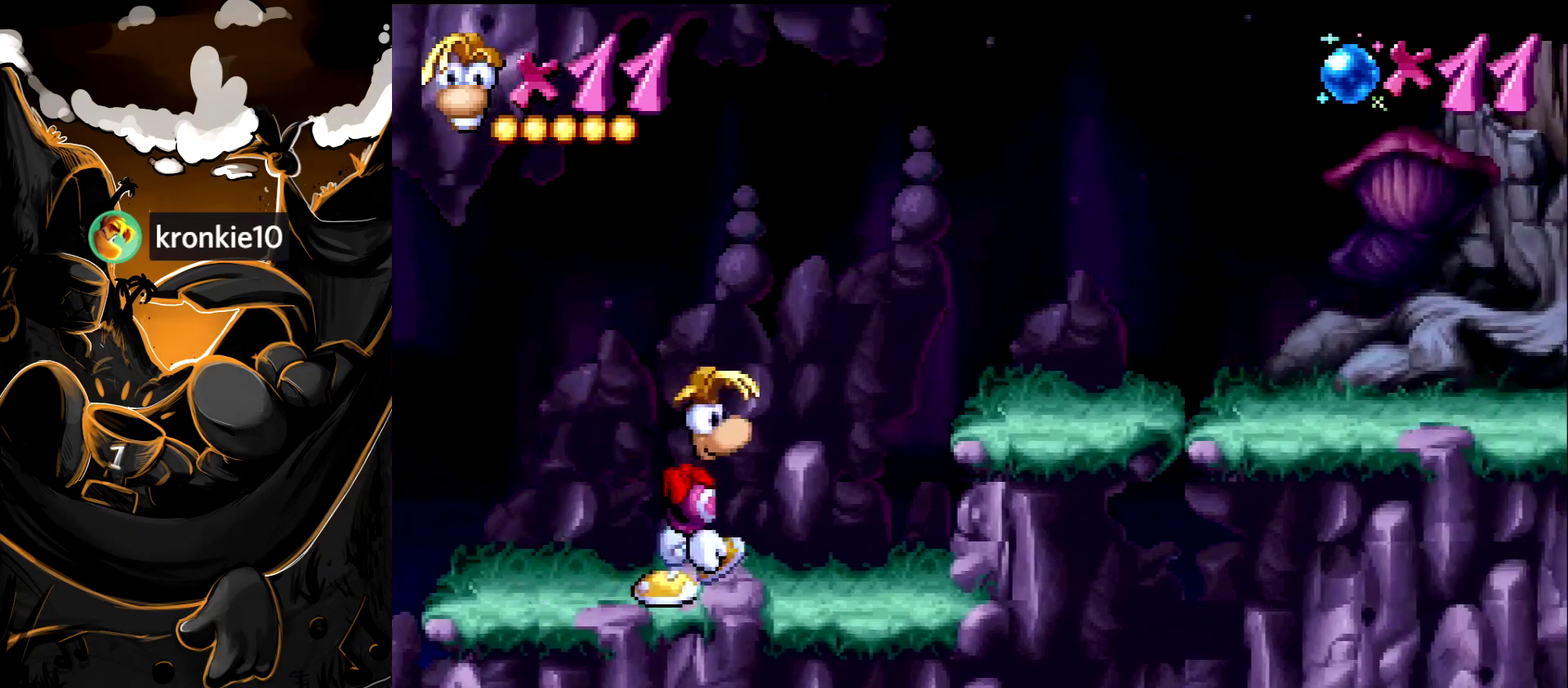
{"buttons": ["DPAD_RIGHT", "START"], "events": [[117, "CROSS", "down"], [217, "CROSS", "up"], [483, "START", "down"]]}
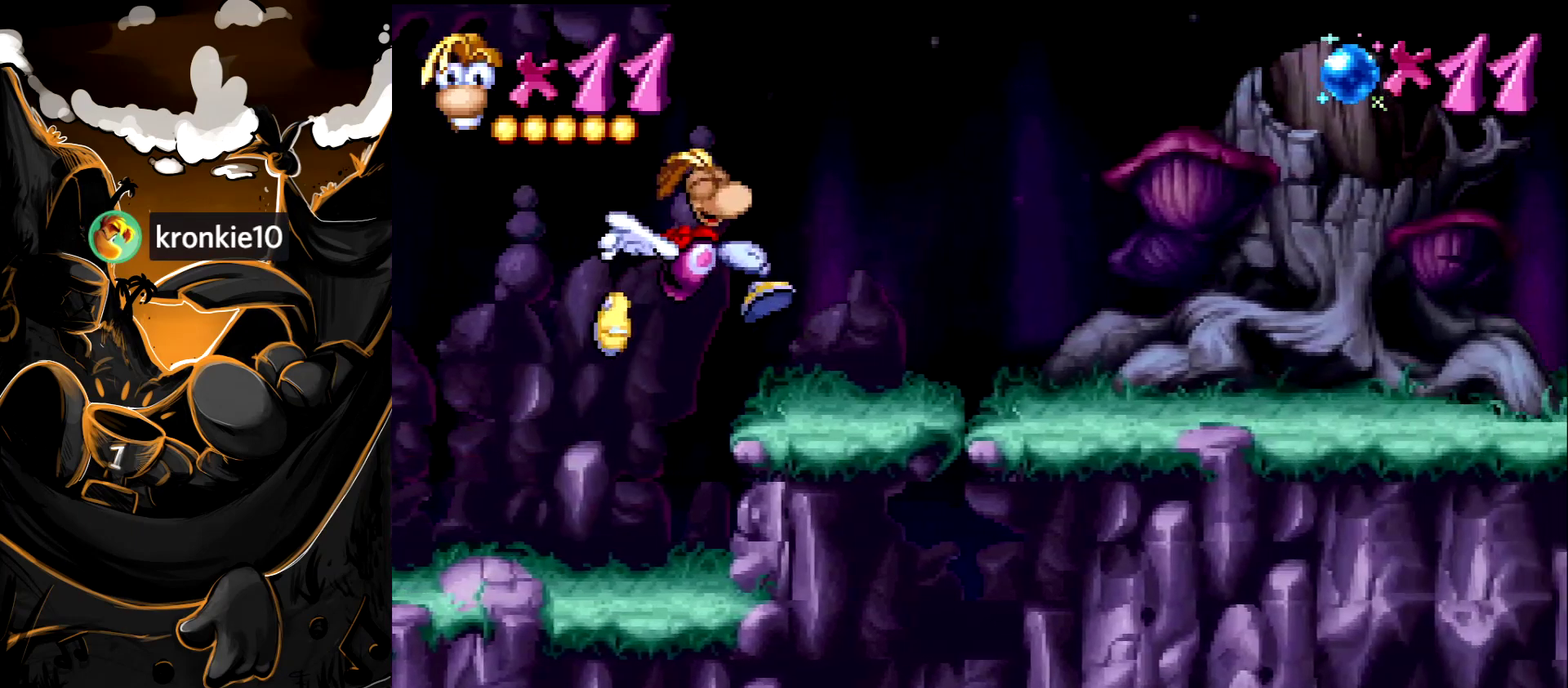
{"buttons": ["DPAD_RIGHT"], "events": [[133, "START", "up"]]}
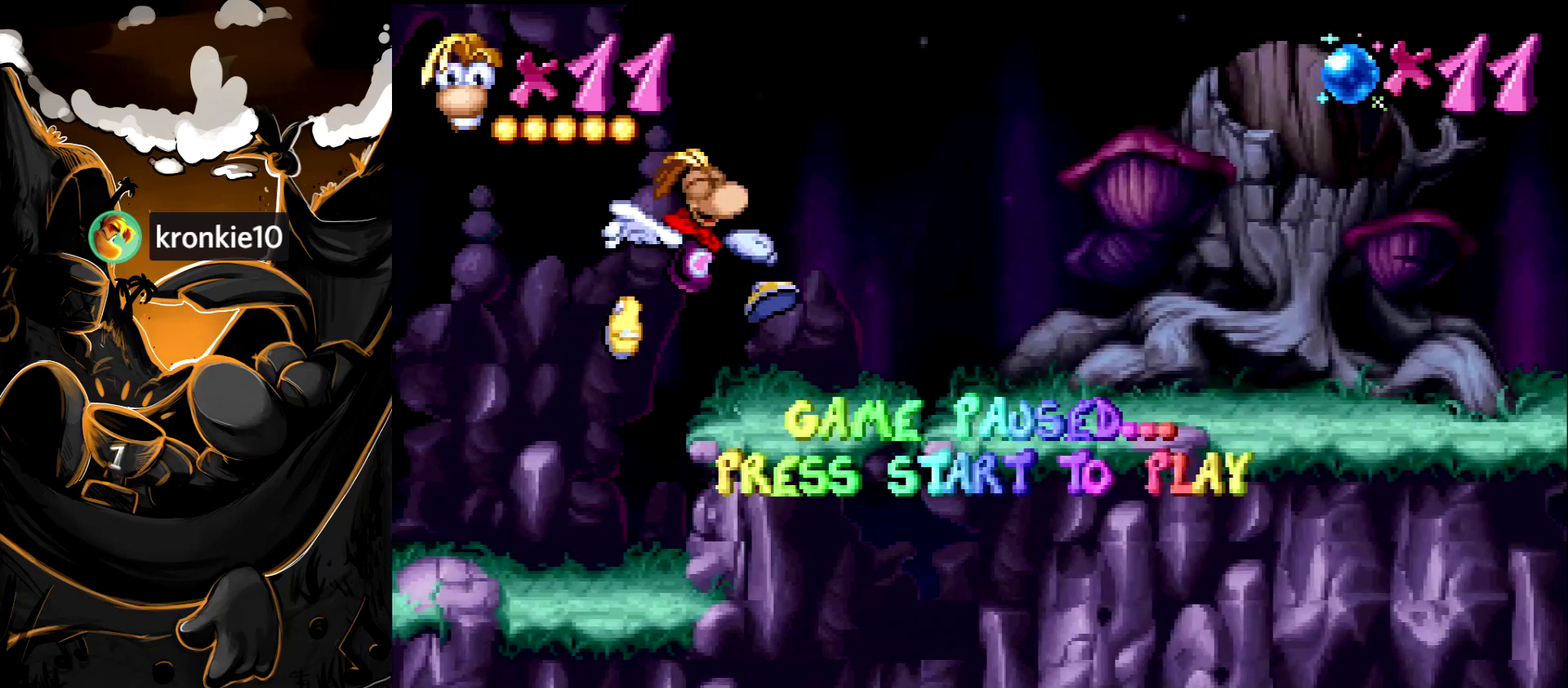
{"buttons": [], "events": [[100, "DPAD_RIGHT", "up"]]}
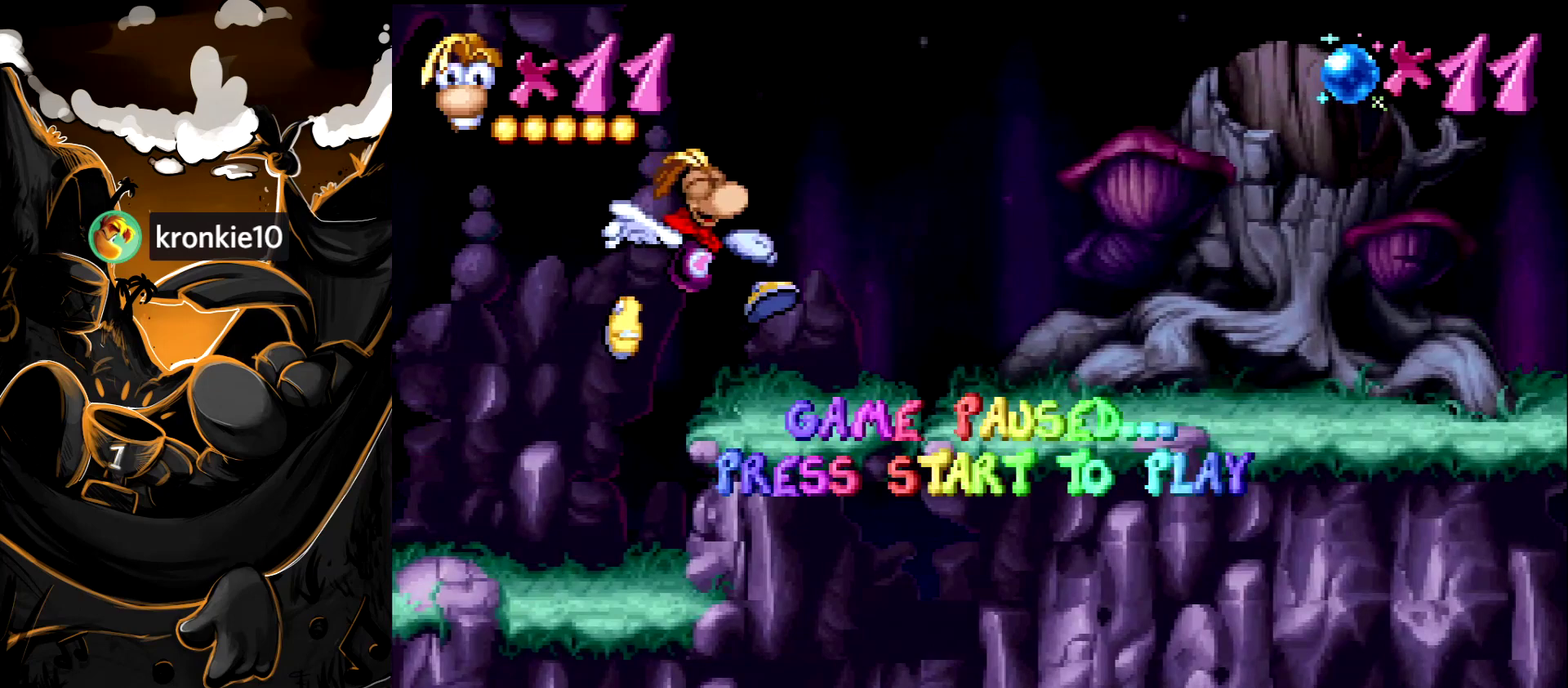
{"buttons": [], "events": []}
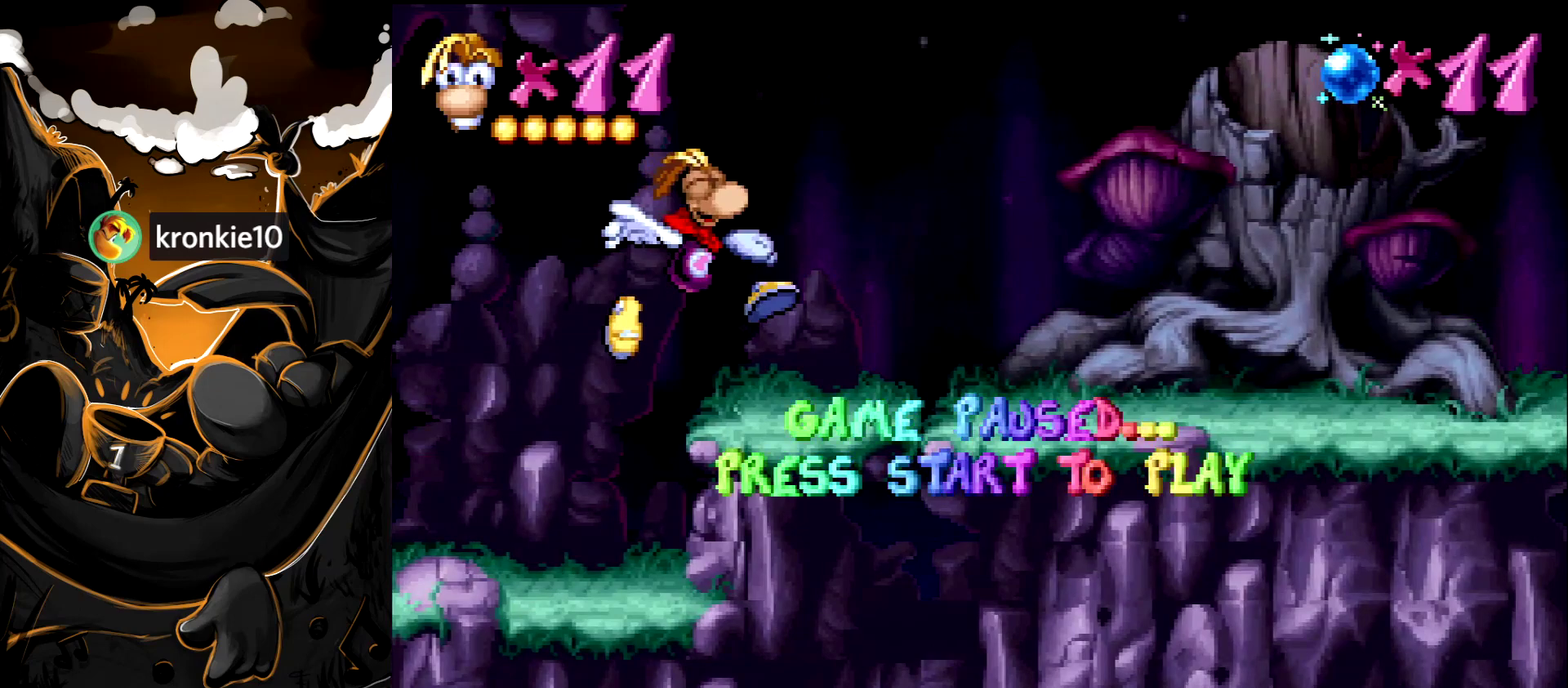
{"buttons": [], "events": []}
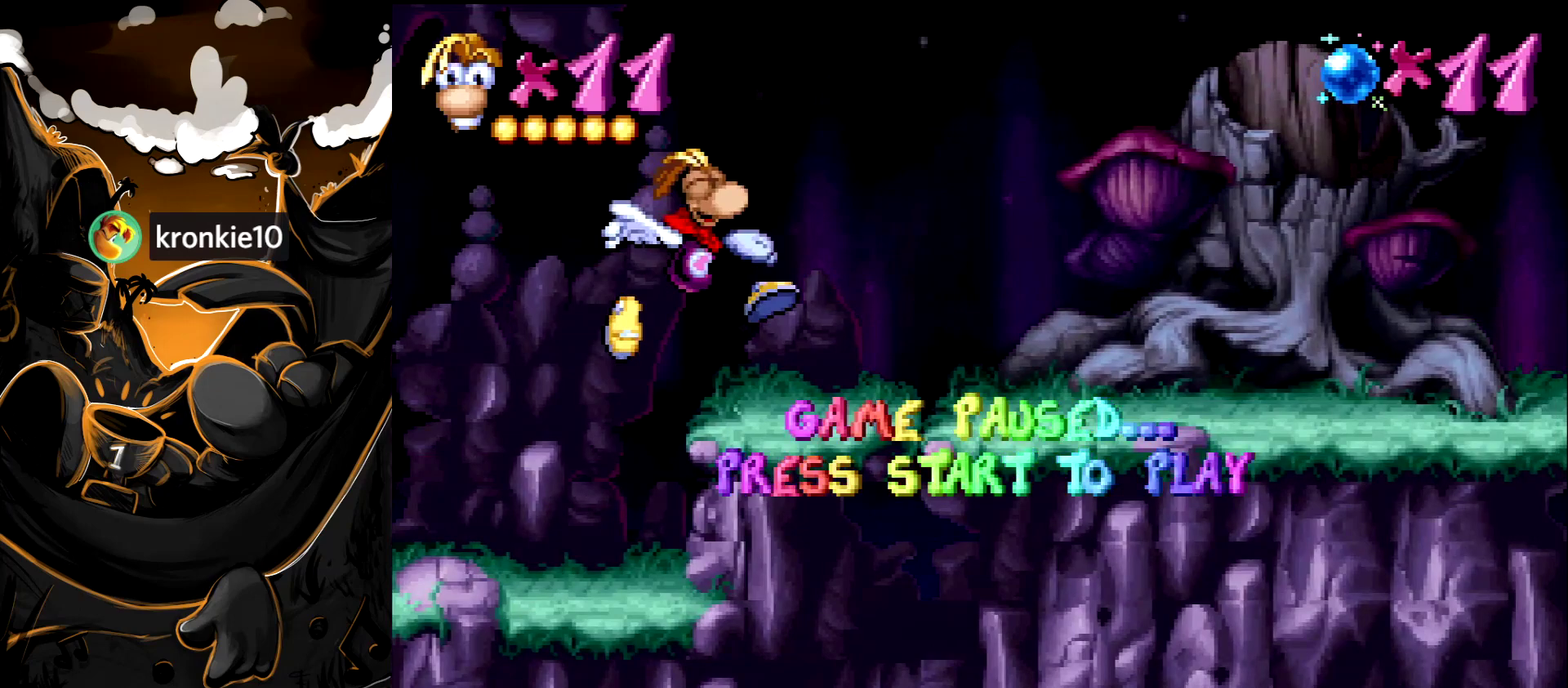
{"buttons": [], "events": []}
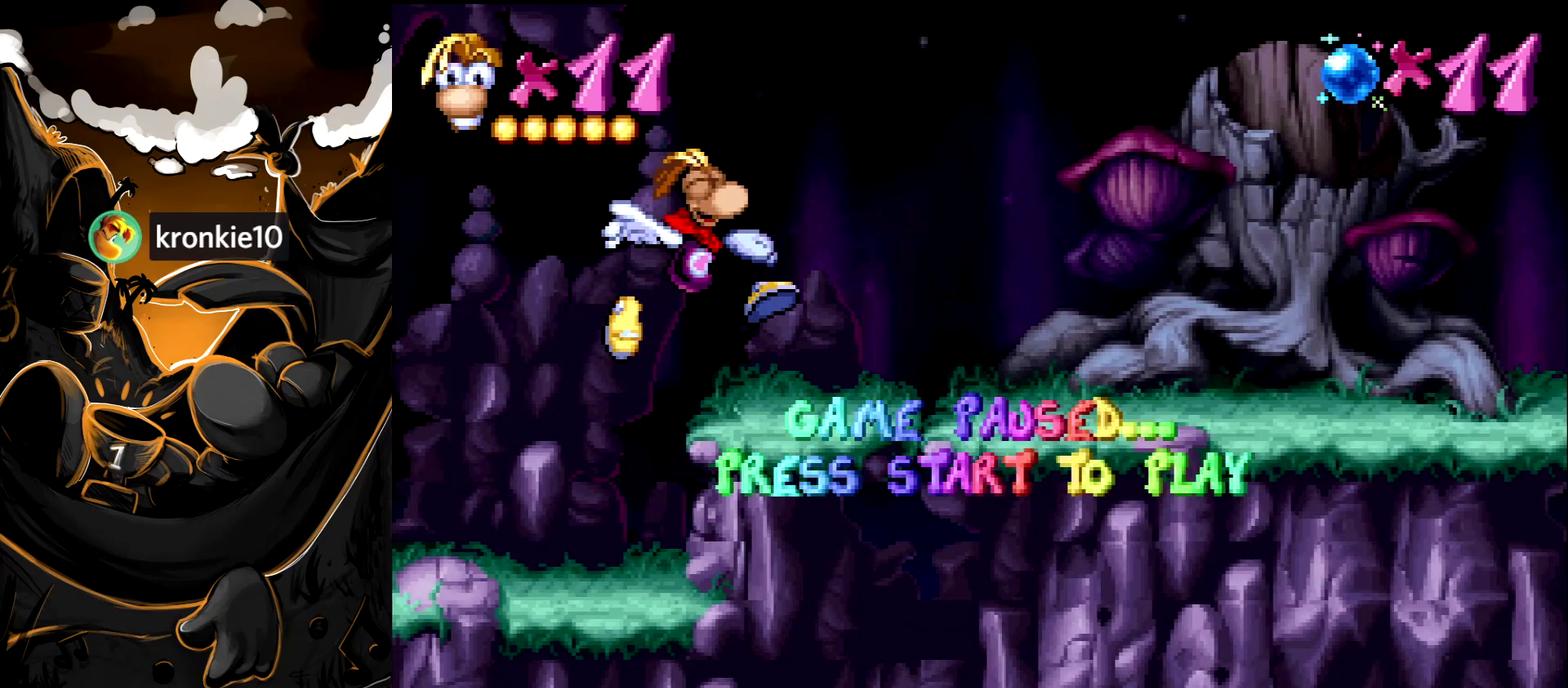
{"buttons": [], "events": []}
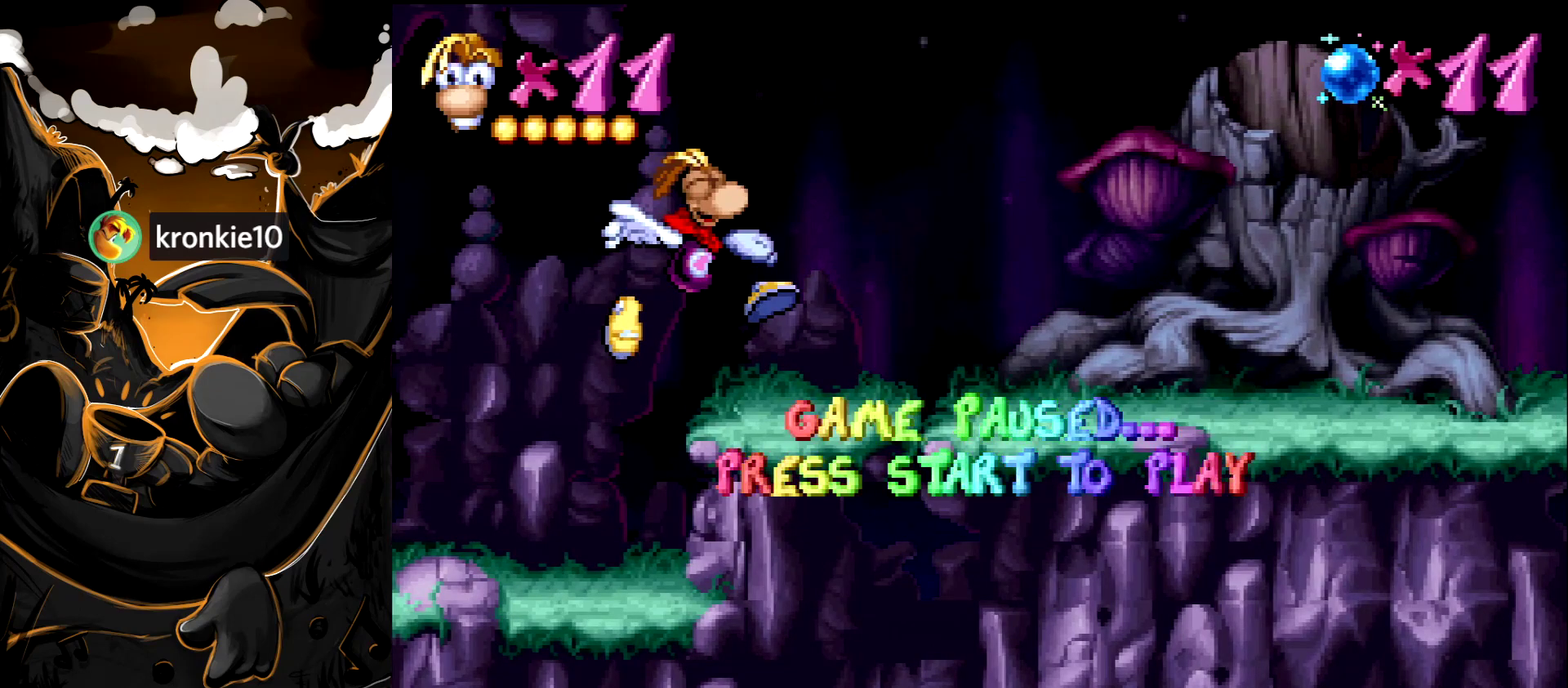
{"buttons": [], "events": []}
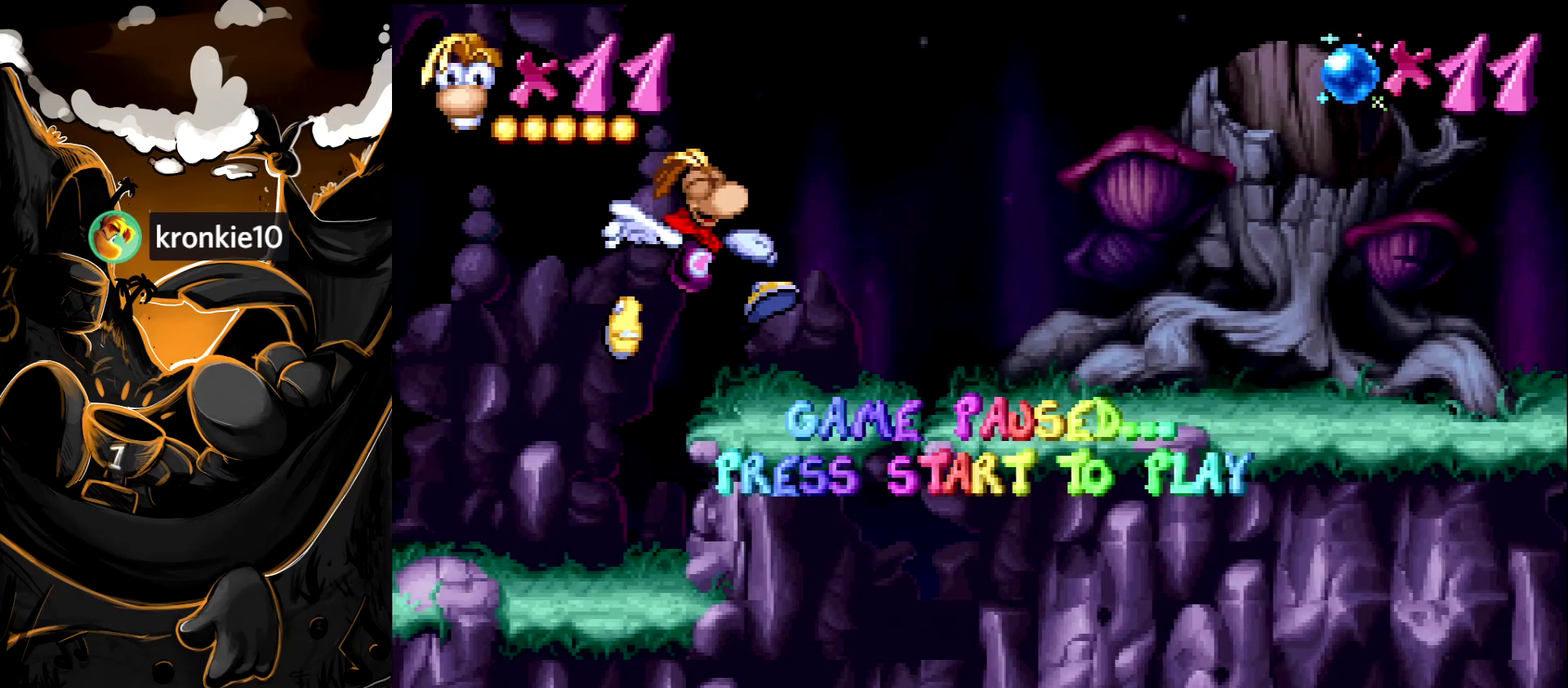
{"buttons": [], "events": []}
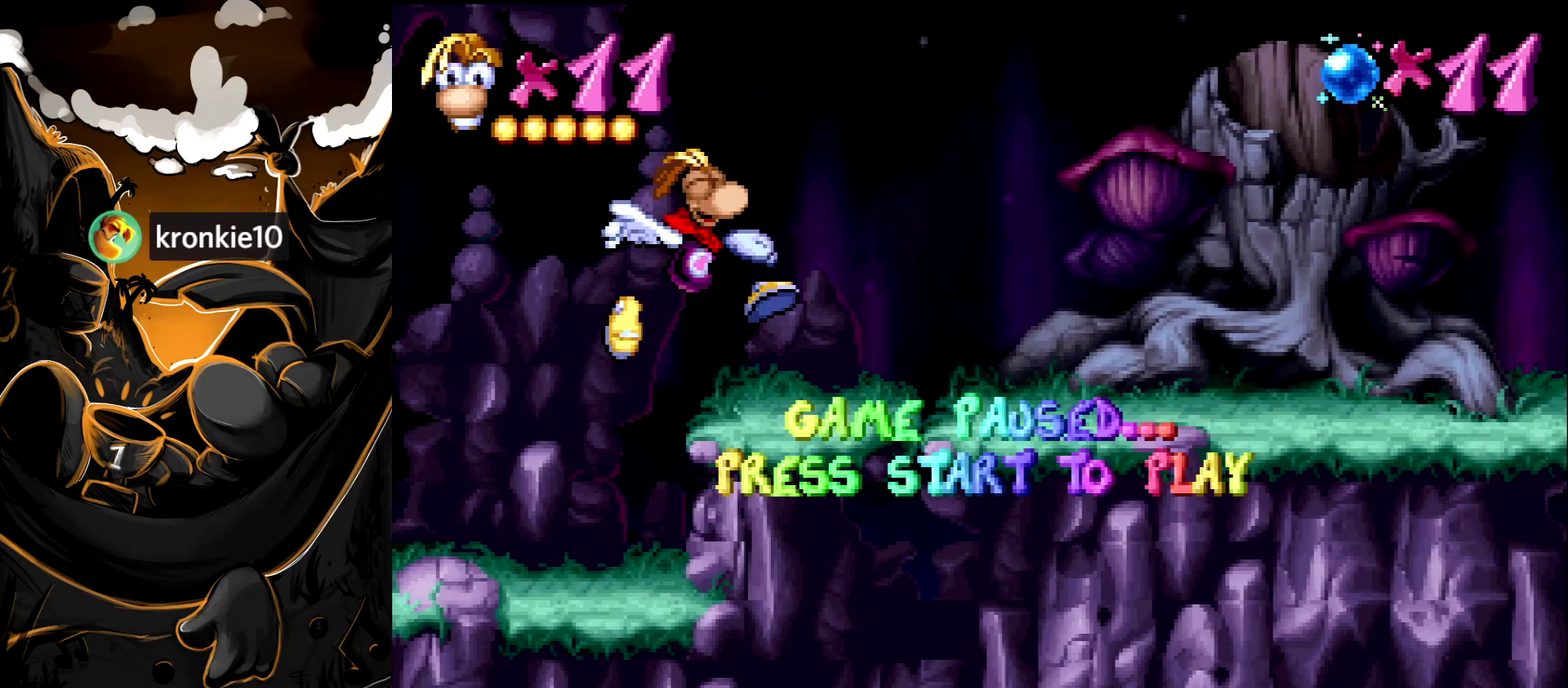
{"buttons": [], "events": []}
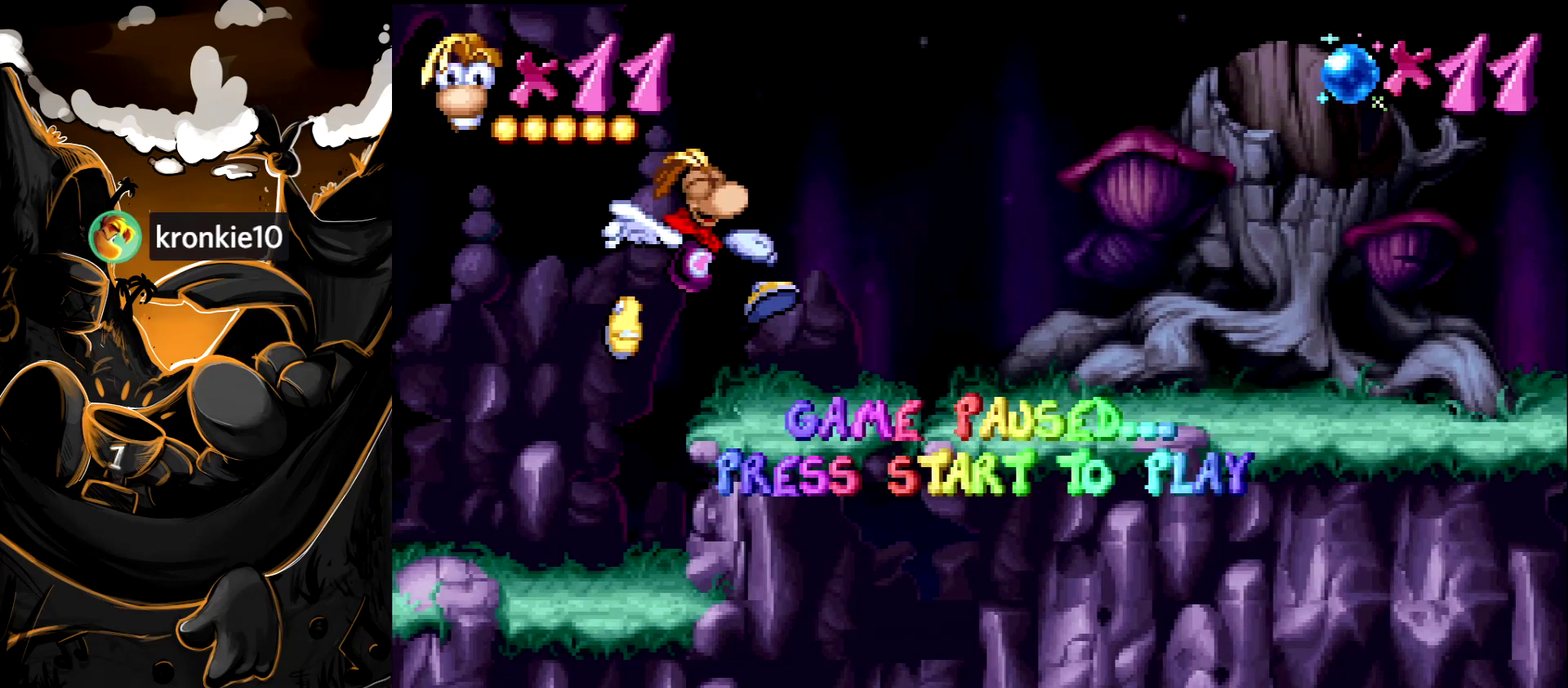
{"buttons": ["DPAD_RIGHT"], "events": [[67, "DPAD_RIGHT", "down"]]}
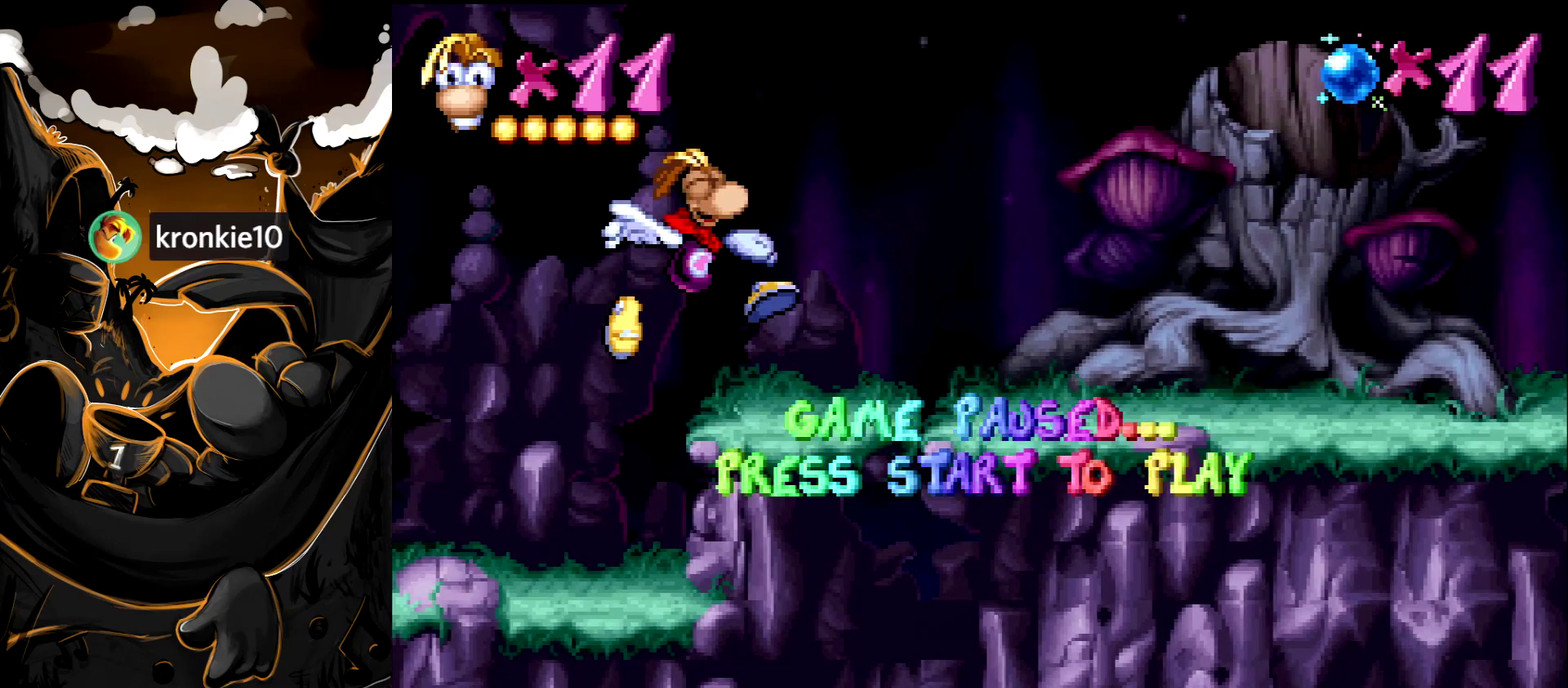
{"buttons": ["DPAD_RIGHT"], "events": []}
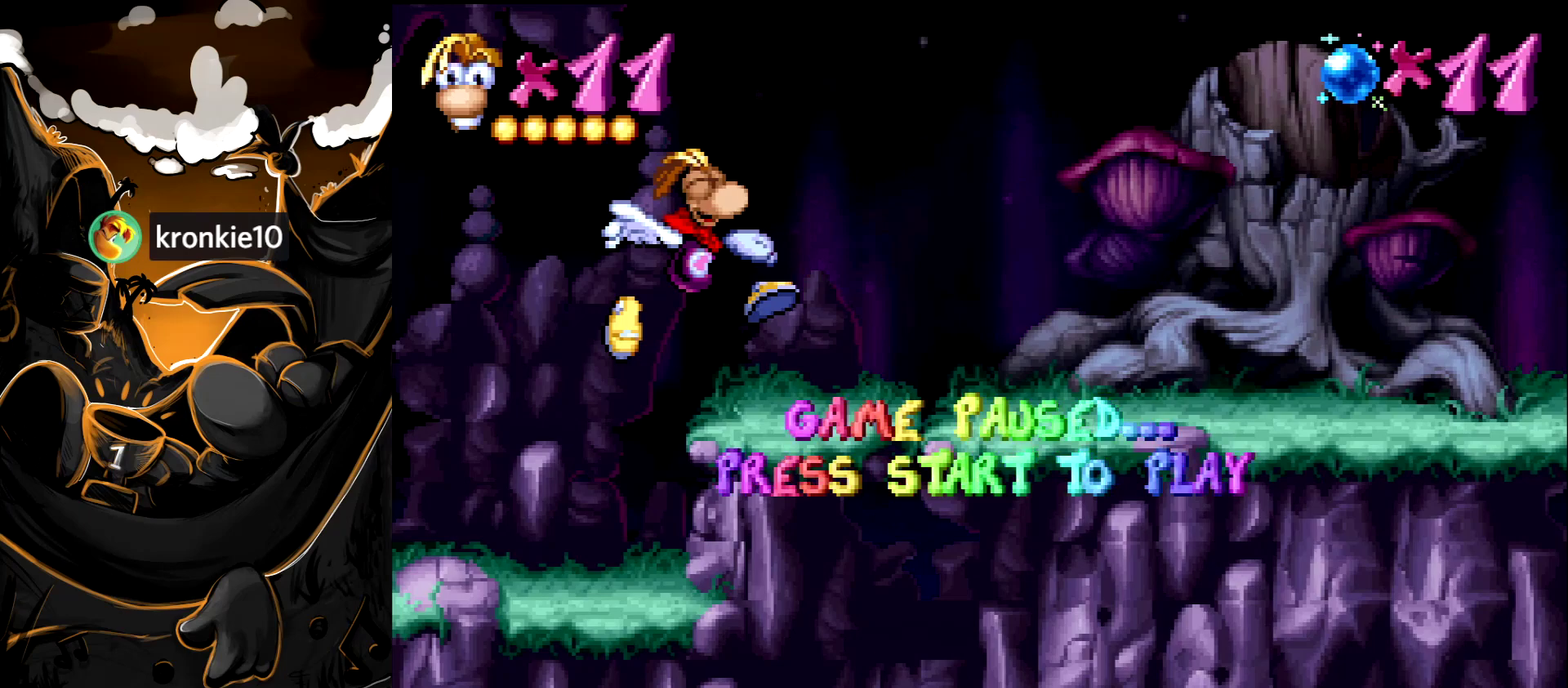
{"buttons": ["DPAD_RIGHT"], "events": []}
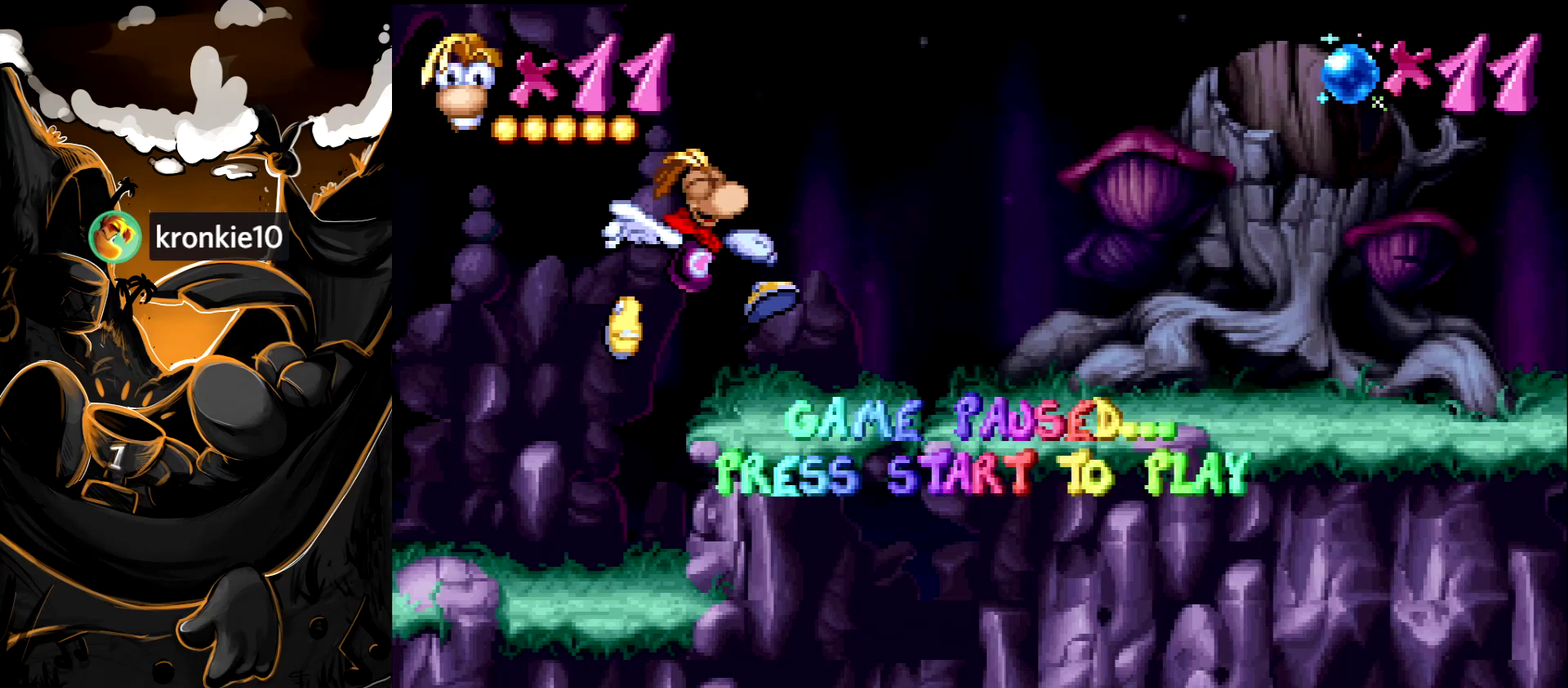
{"buttons": ["DPAD_RIGHT"], "events": []}
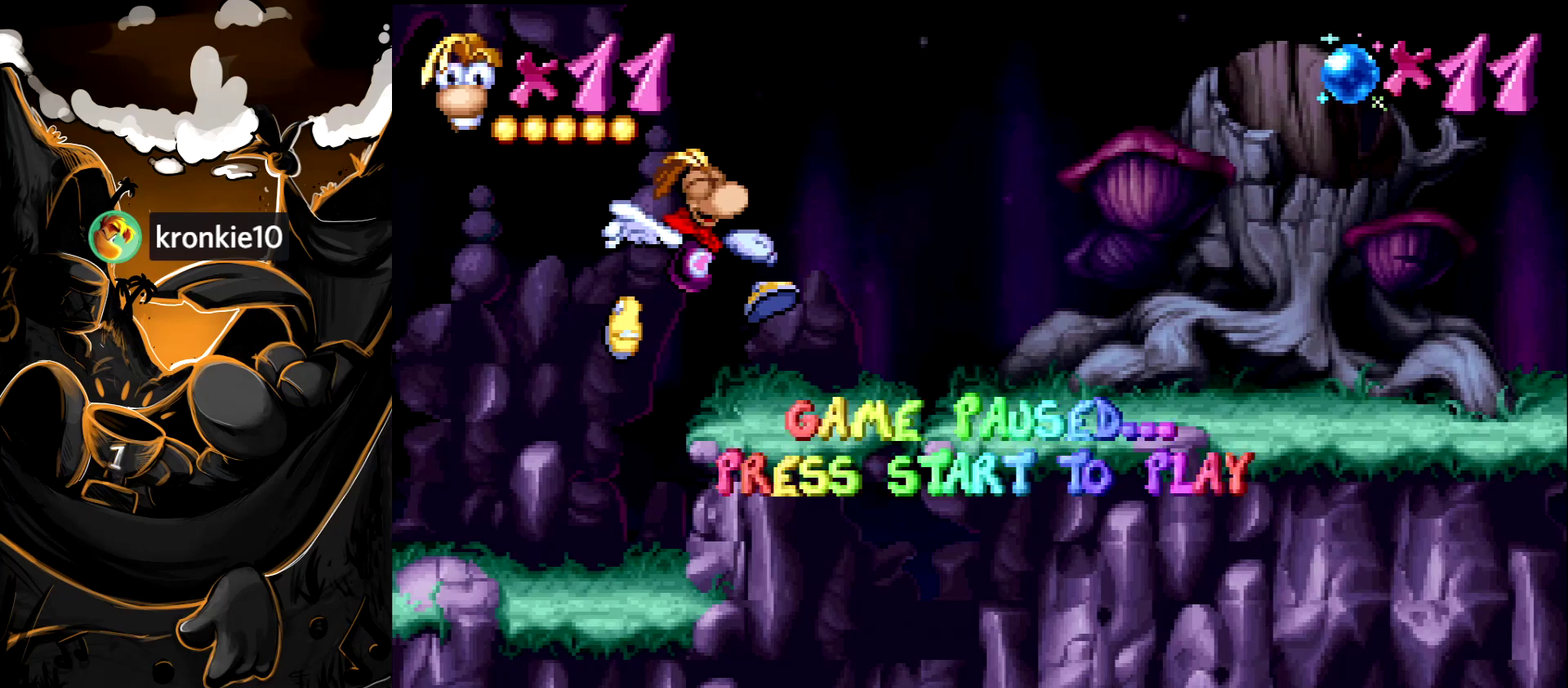
{"buttons": ["DPAD_RIGHT"], "events": []}
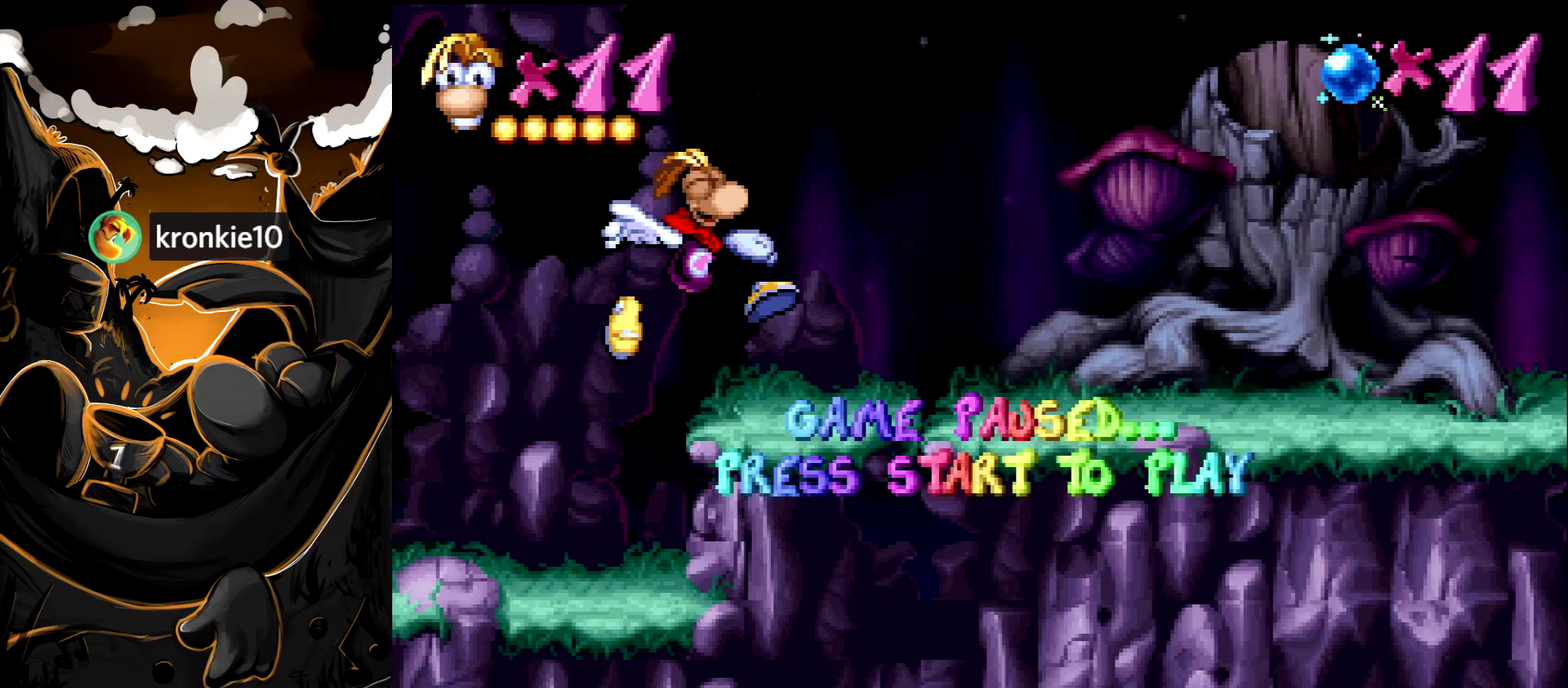
{"buttons": ["DPAD_RIGHT"], "events": []}
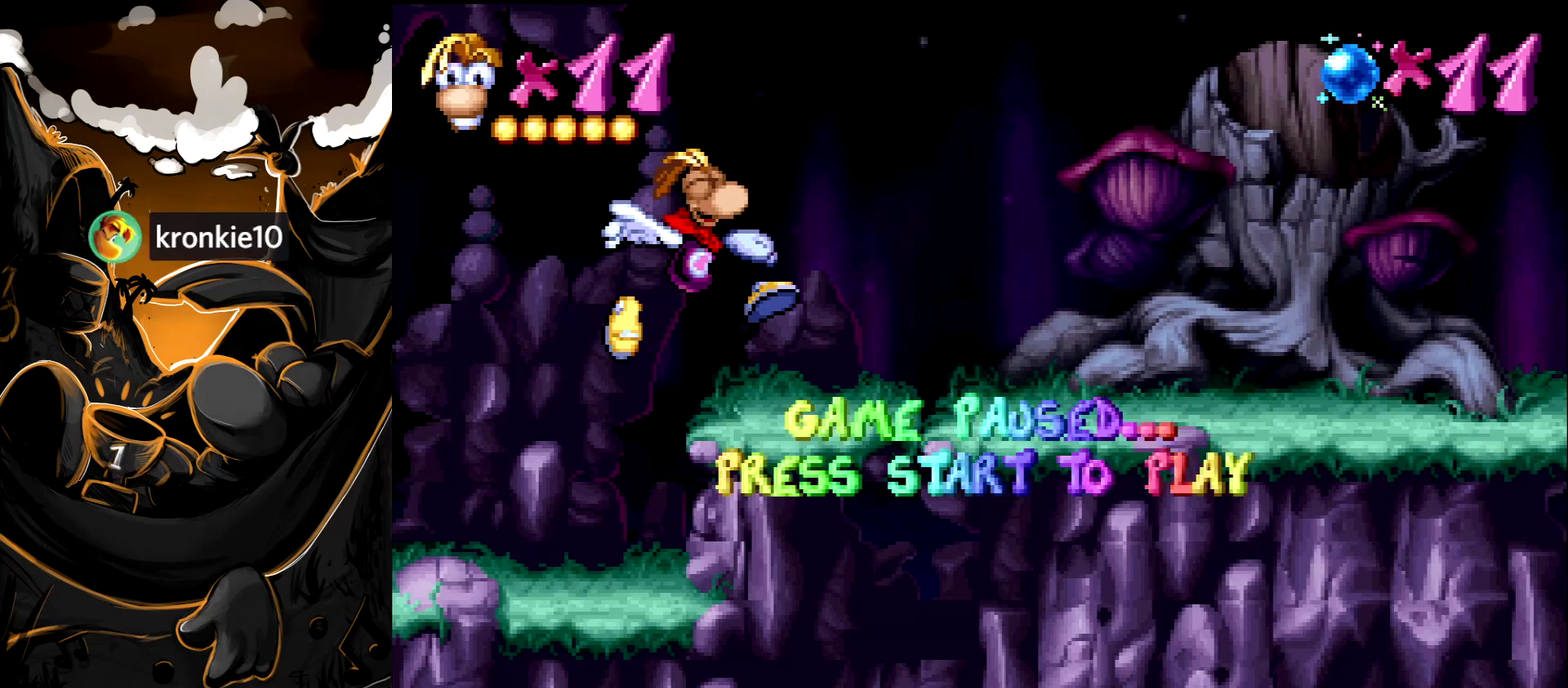
{"buttons": ["DPAD_RIGHT"], "events": []}
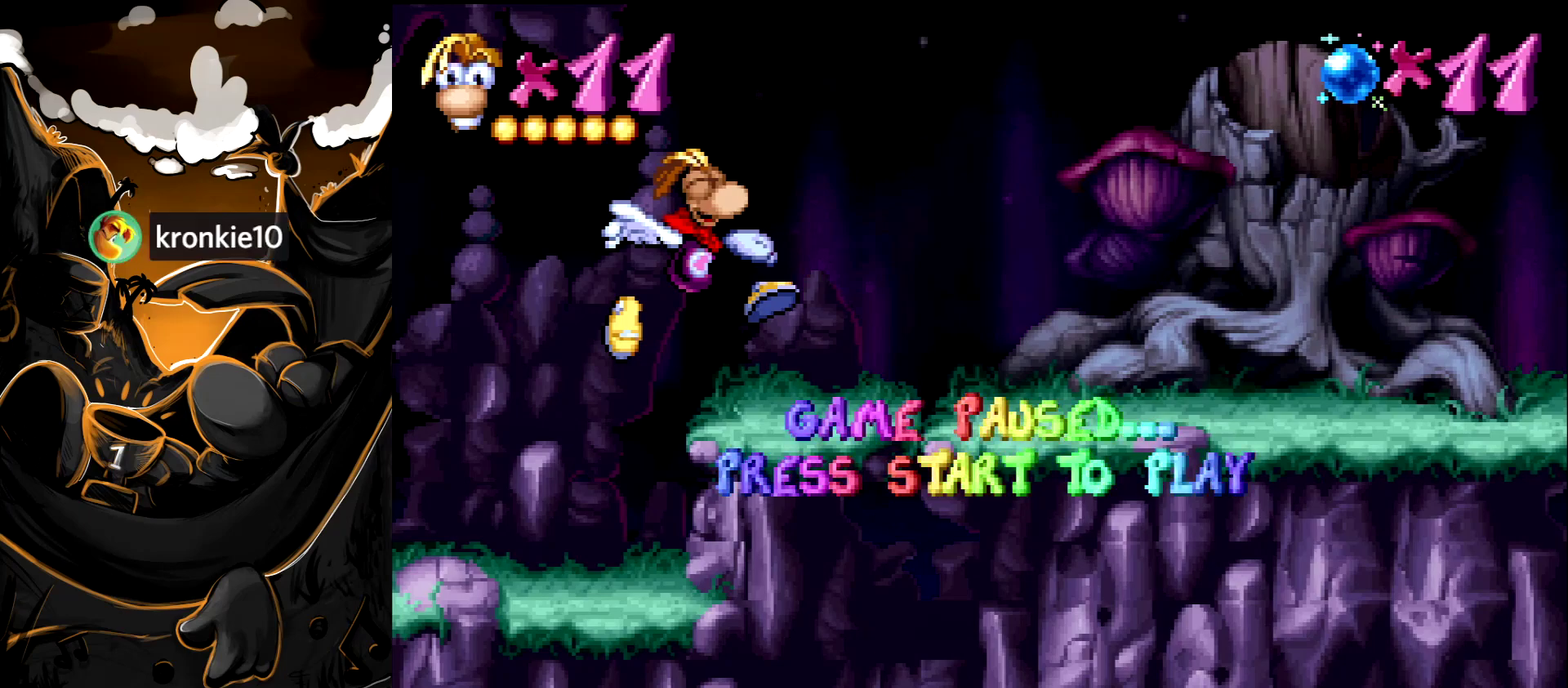
{"buttons": ["DPAD_RIGHT"], "events": []}
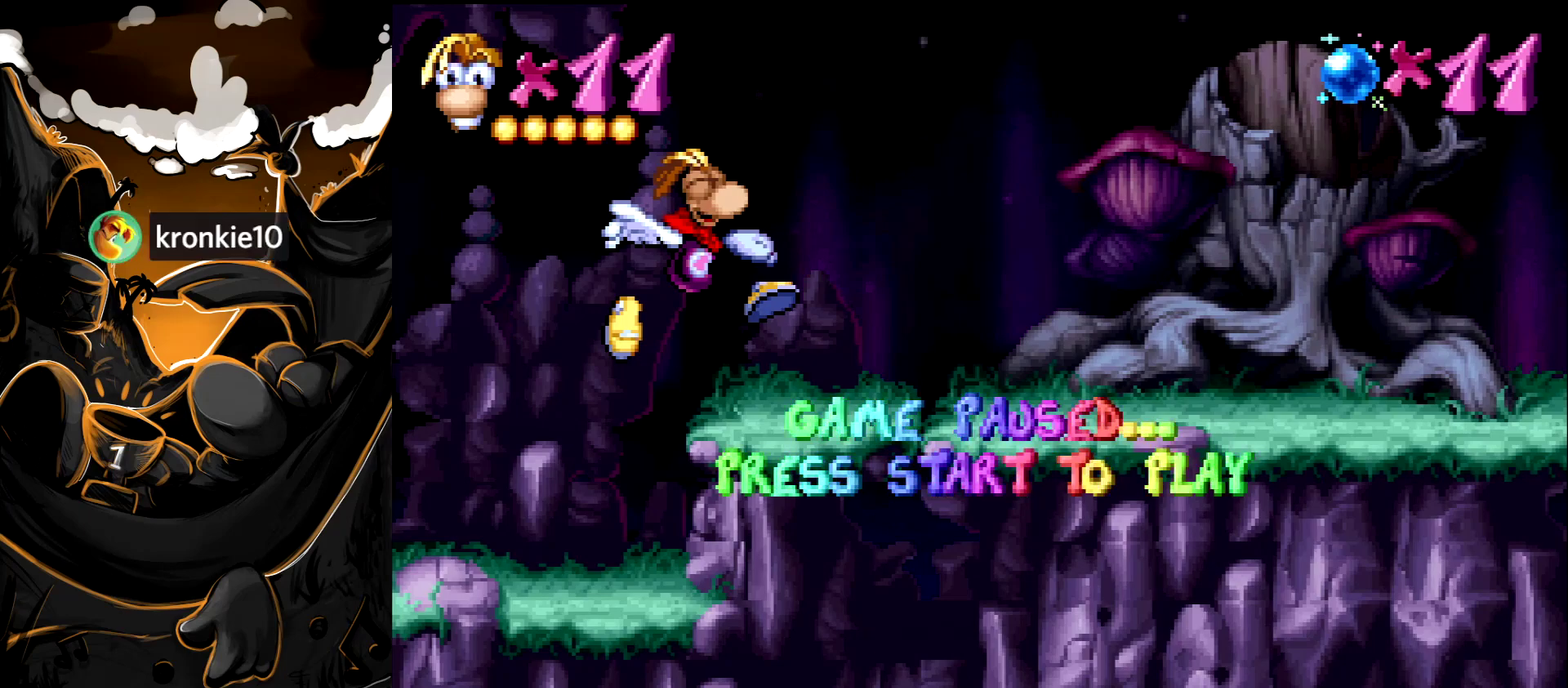
{"buttons": ["DPAD_RIGHT"], "events": []}
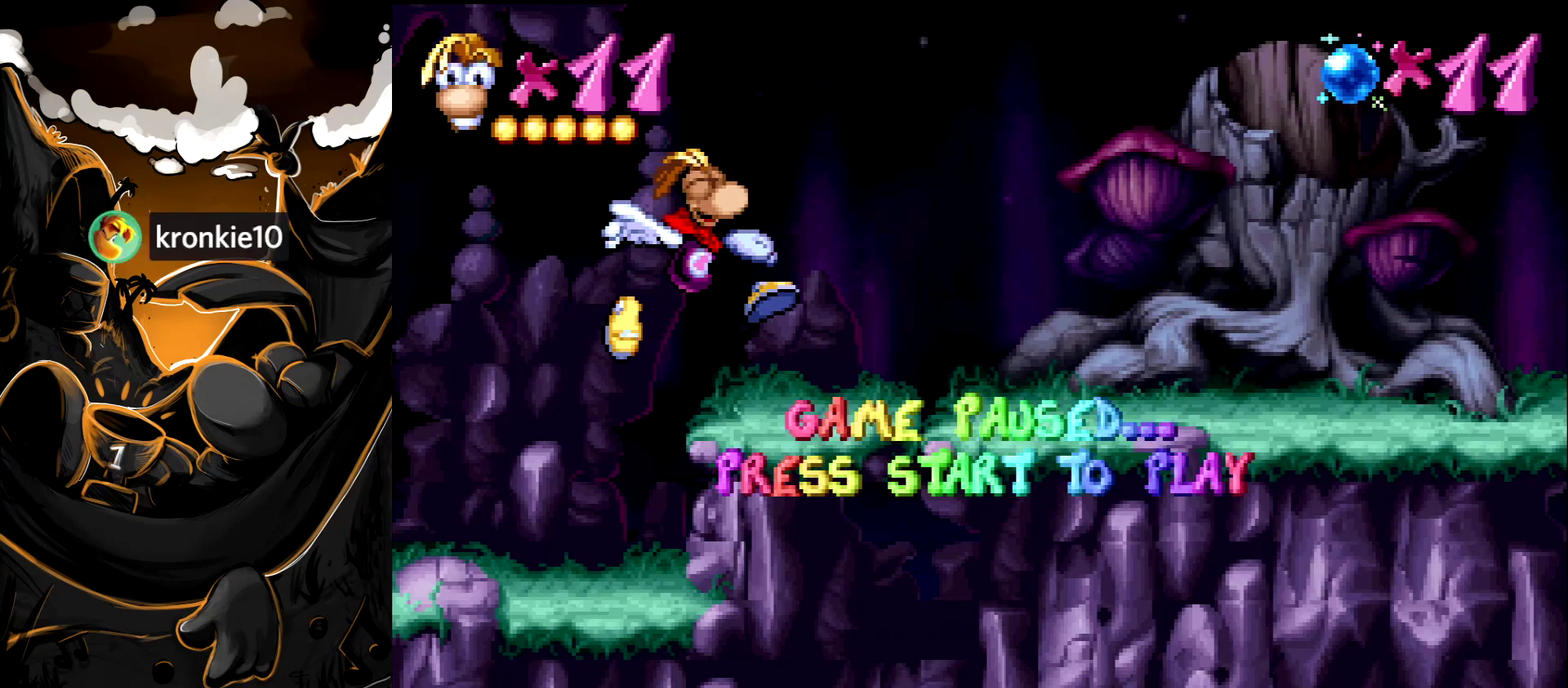
{"buttons": ["DPAD_RIGHT", "START"], "events": [[483, "START", "down"]]}